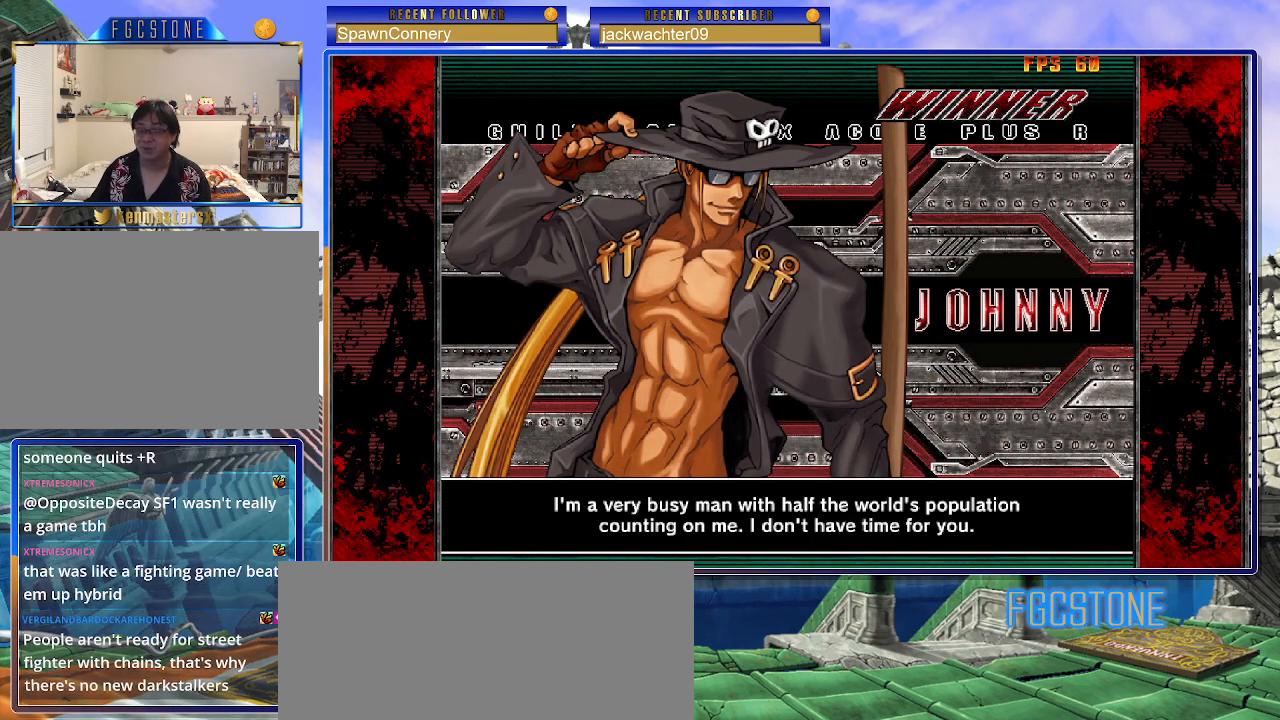
Gameplay with a controller (arcade stick); each line is a JSON object with the inputs held at the frame after it. "events" lists button and stick changes between this image and that frame as [ms after this image, input, new state], when the widget could be followed in between. Not read: L3 R3.
{"buttons": [], "left_stick": "center", "events": [[267, "P", "down"], [417, "P", "up"]]}
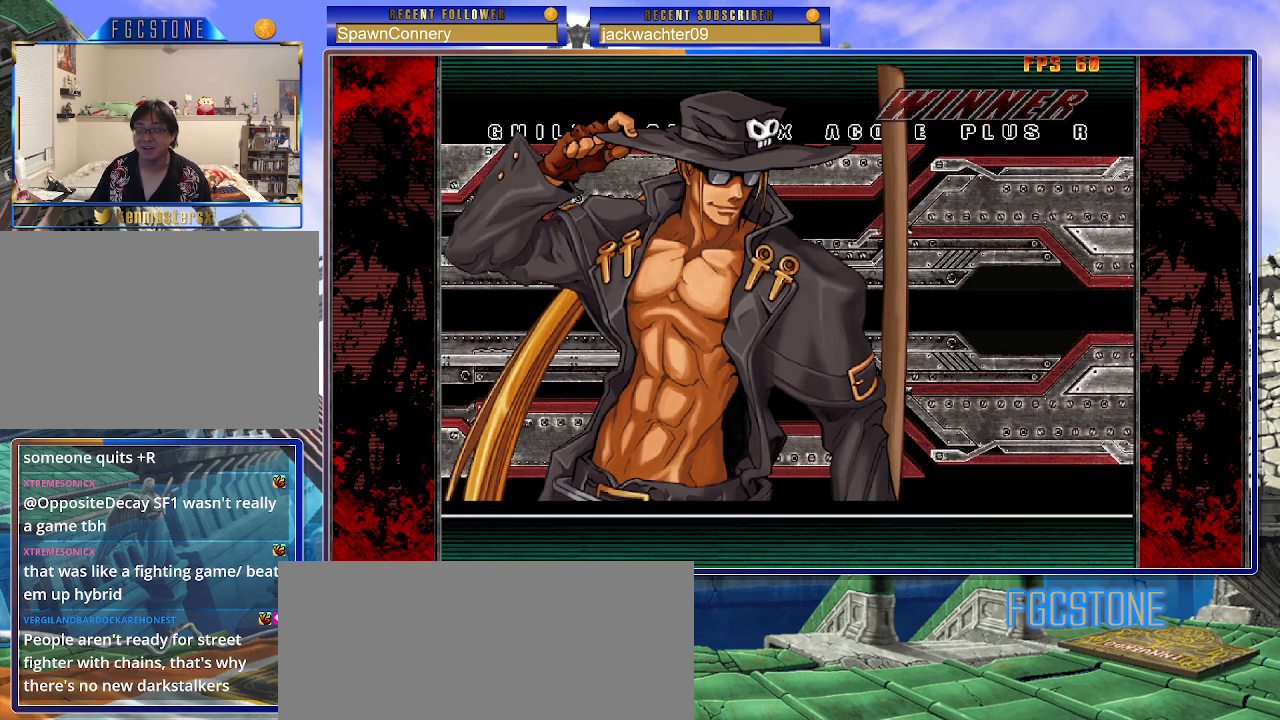
{"buttons": [], "left_stick": "center", "events": []}
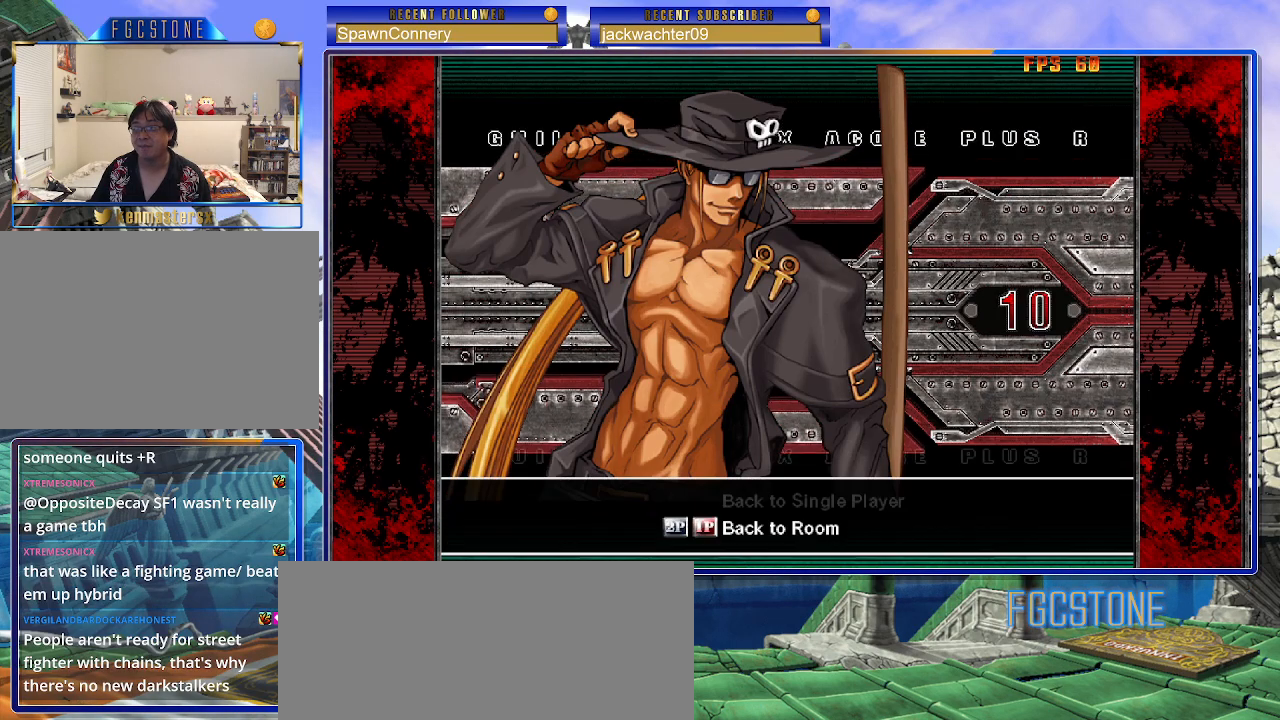
{"buttons": [], "left_stick": "center", "events": []}
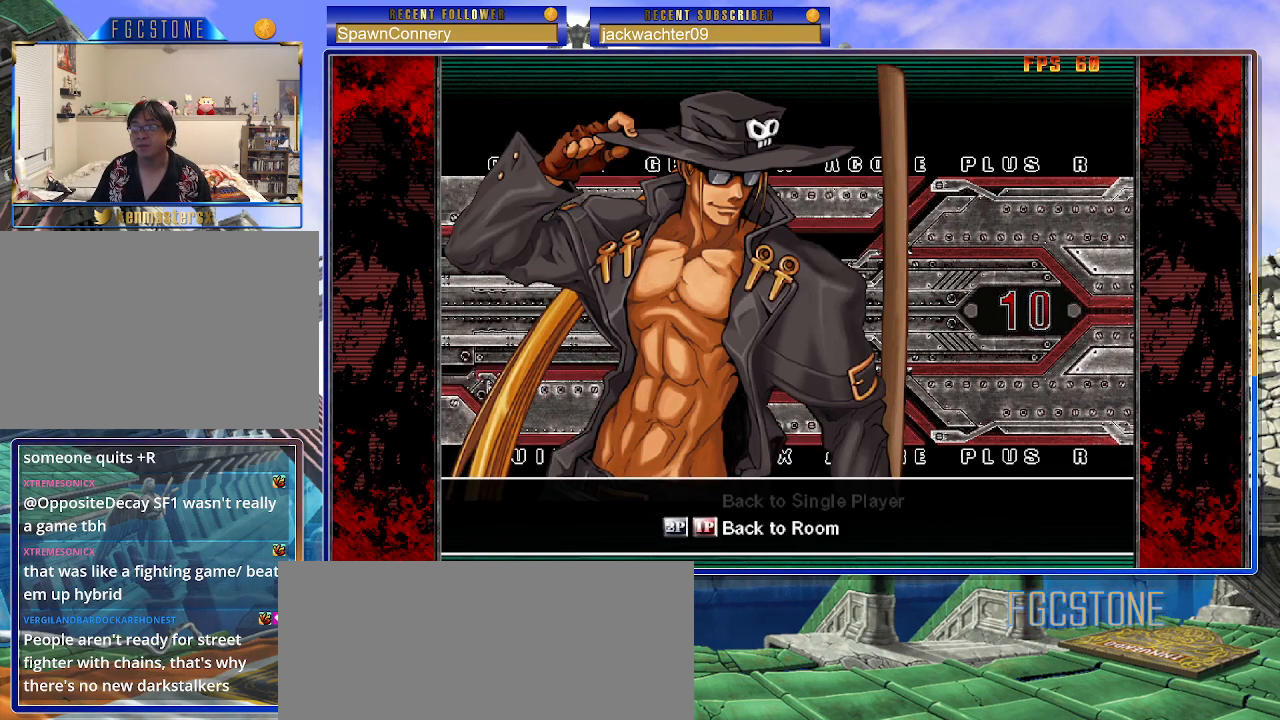
{"buttons": [], "left_stick": "center", "events": [[250, "P", "down"], [383, "P", "up"]]}
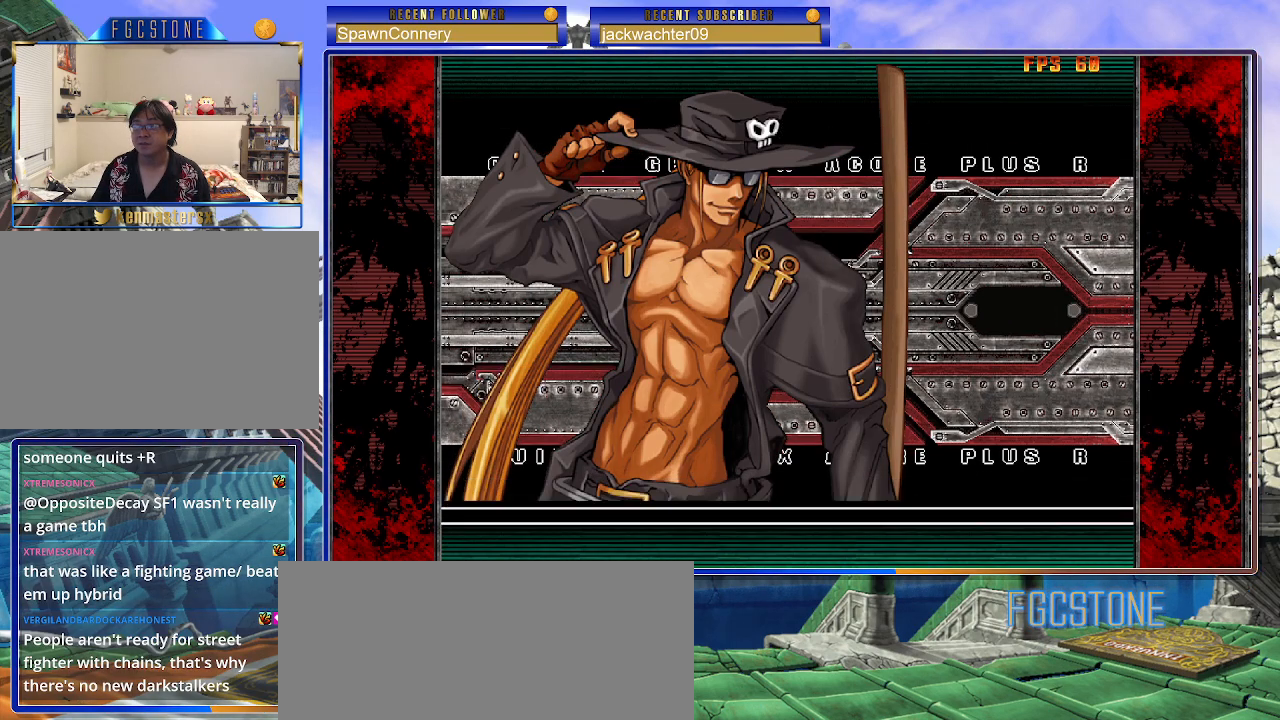
{"buttons": [], "left_stick": "center", "events": []}
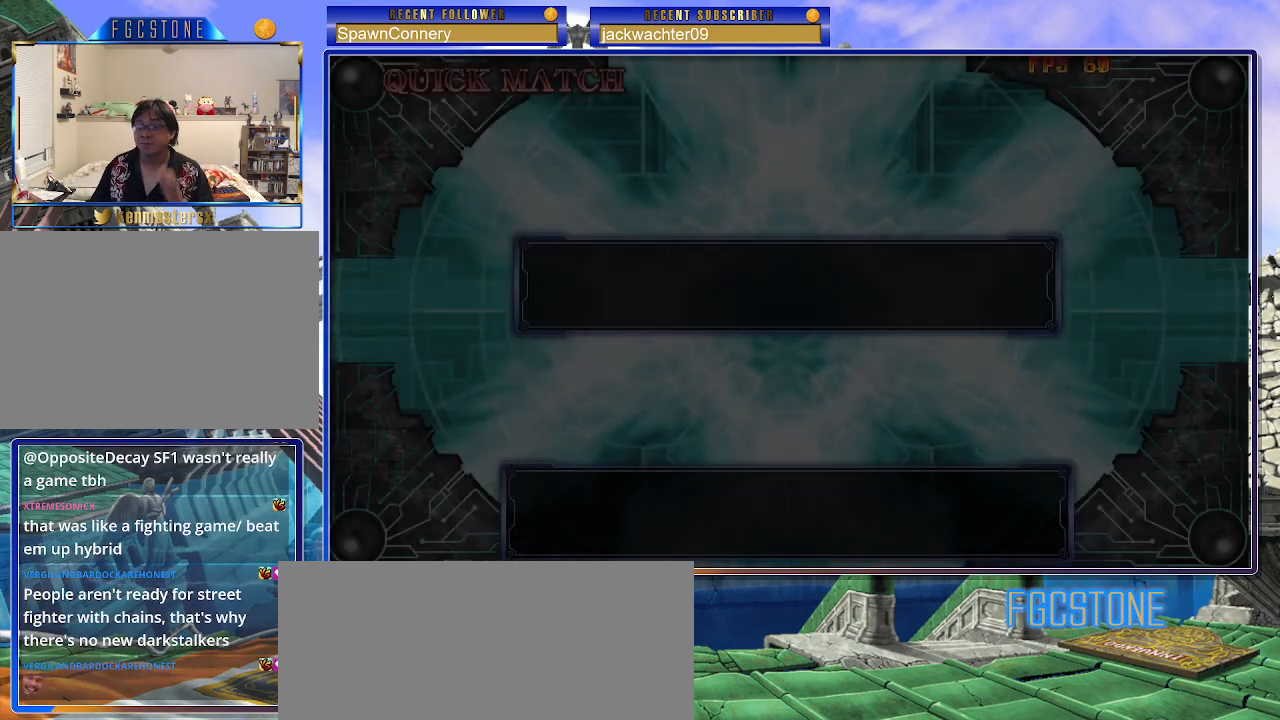
{"buttons": [], "left_stick": "center", "events": []}
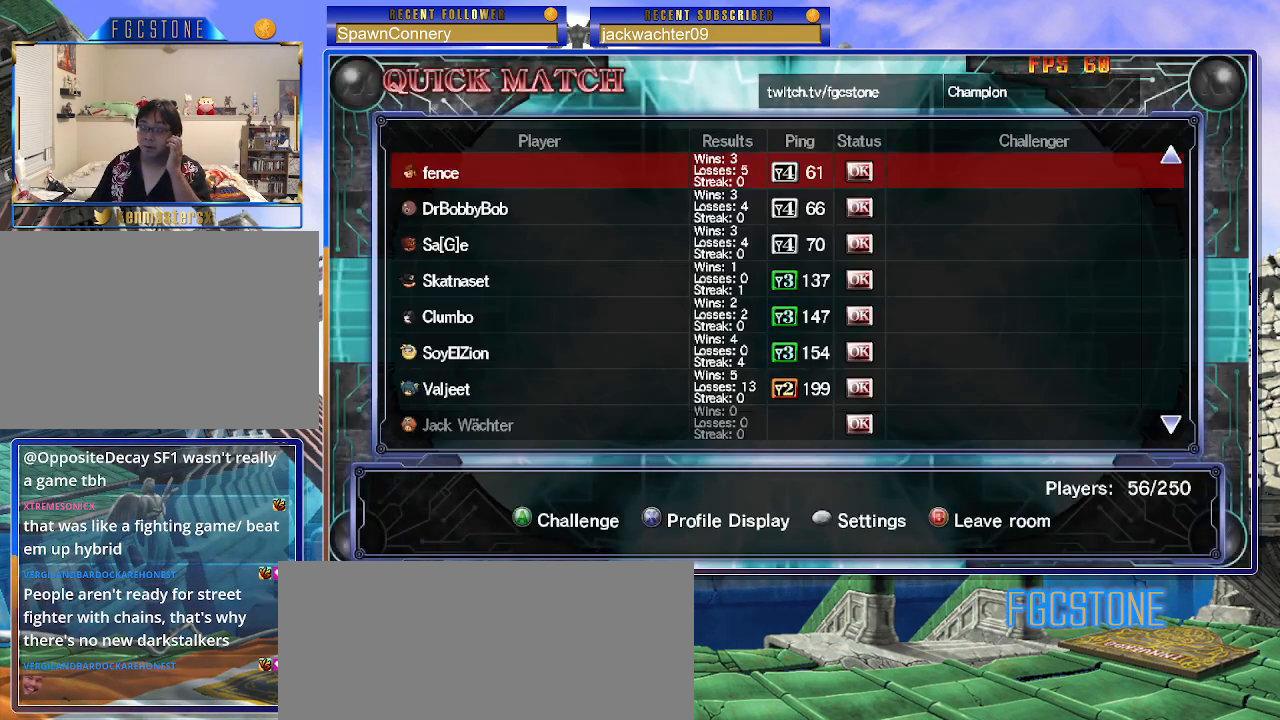
{"buttons": [], "left_stick": "center", "events": []}
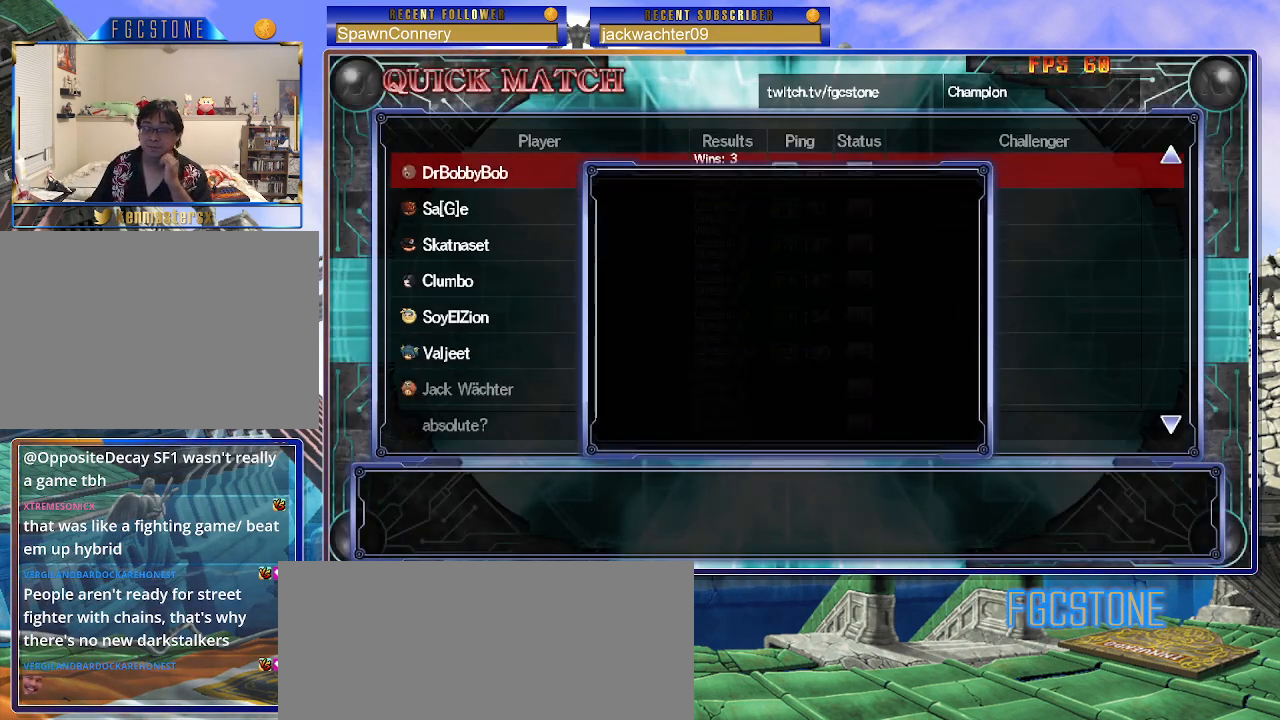
{"buttons": [], "left_stick": "center", "events": []}
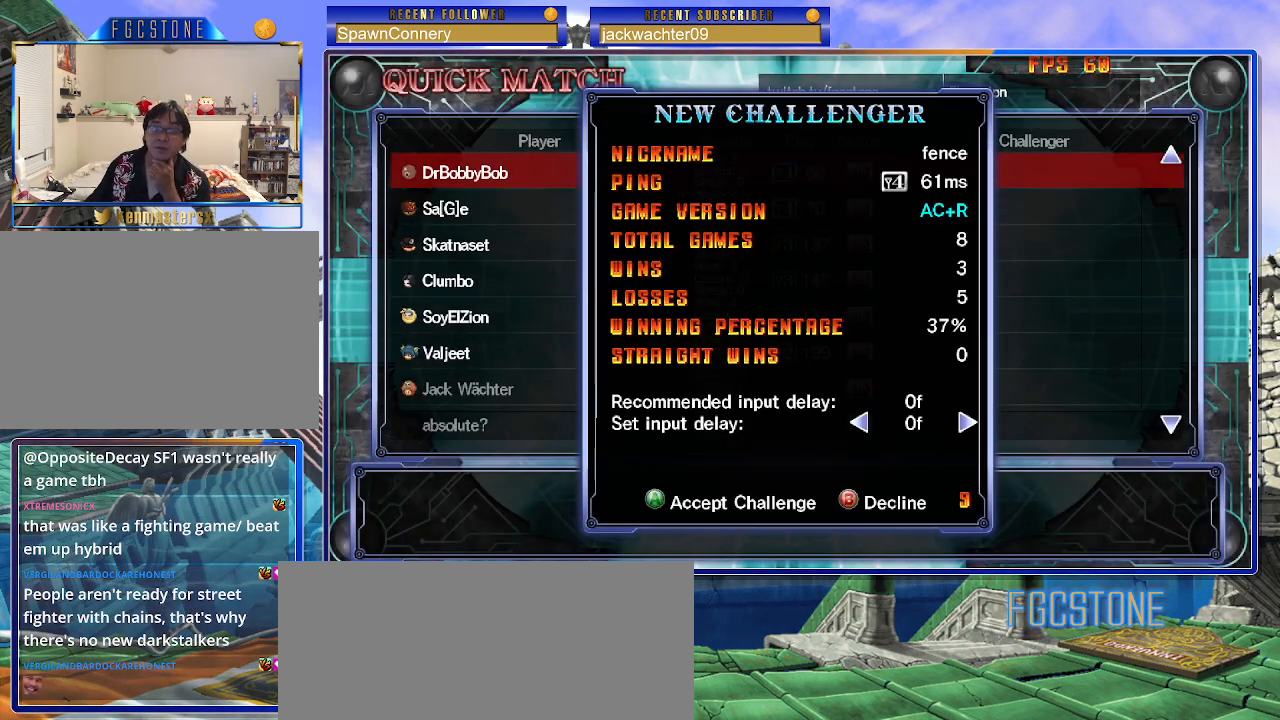
{"buttons": [], "left_stick": "center", "events": []}
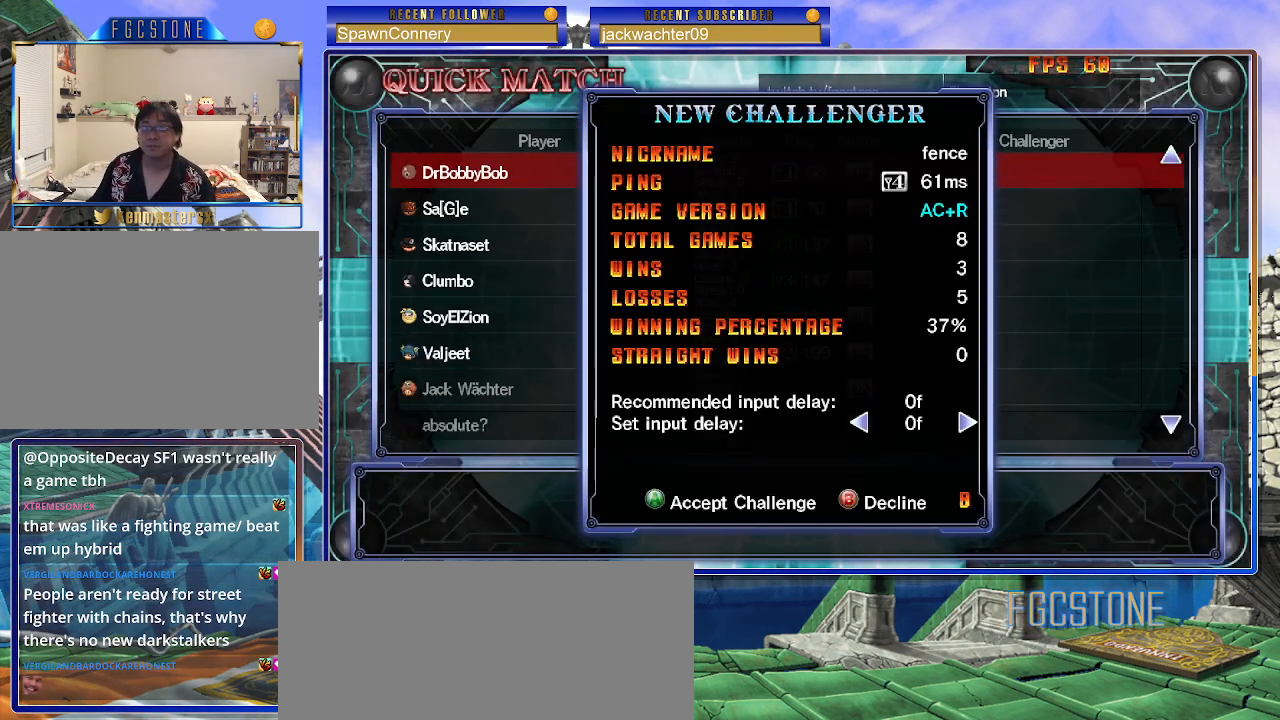
{"buttons": [], "left_stick": "center", "events": [[167, "P", "down"], [300, "P", "up"]]}
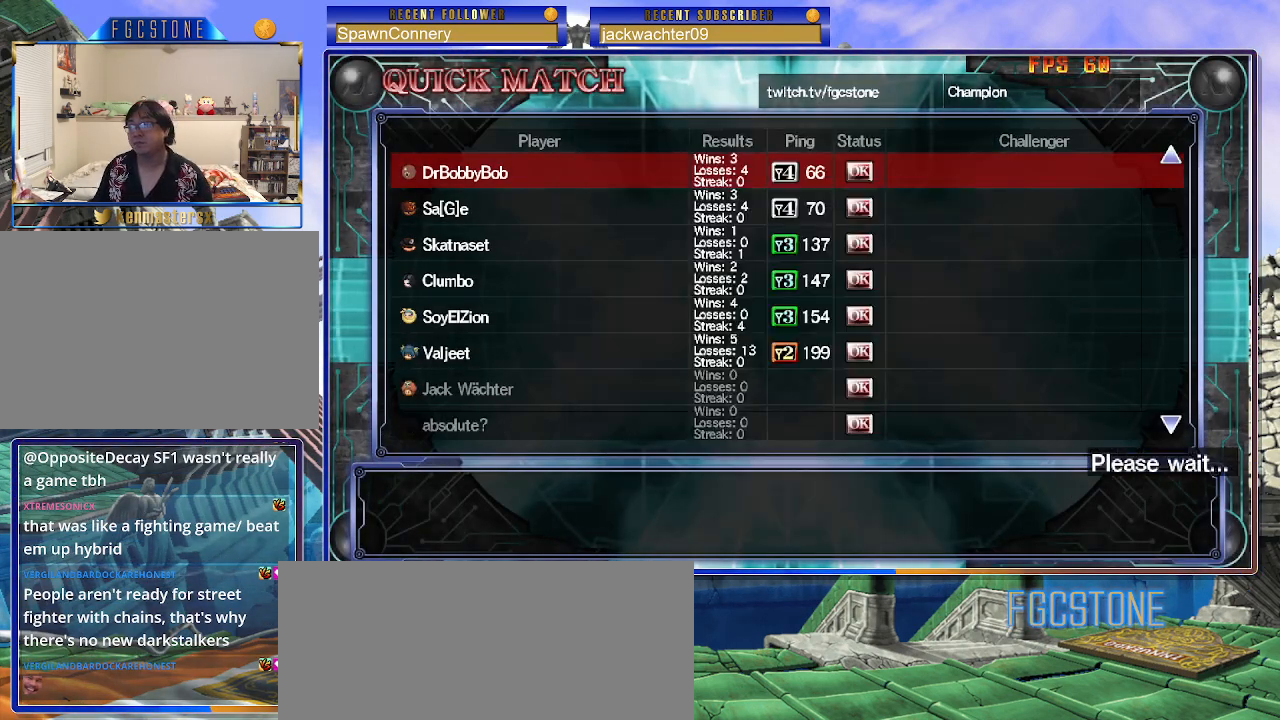
{"buttons": [], "left_stick": "center", "events": []}
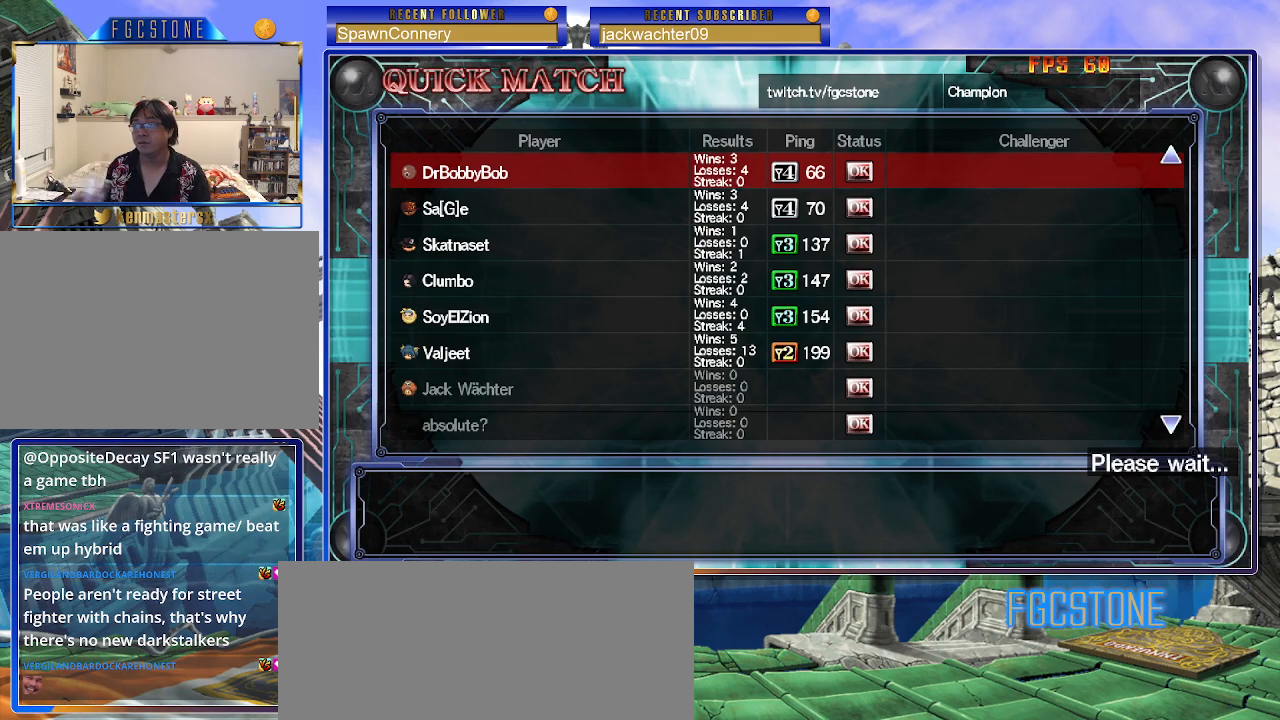
{"buttons": [], "left_stick": "center", "events": []}
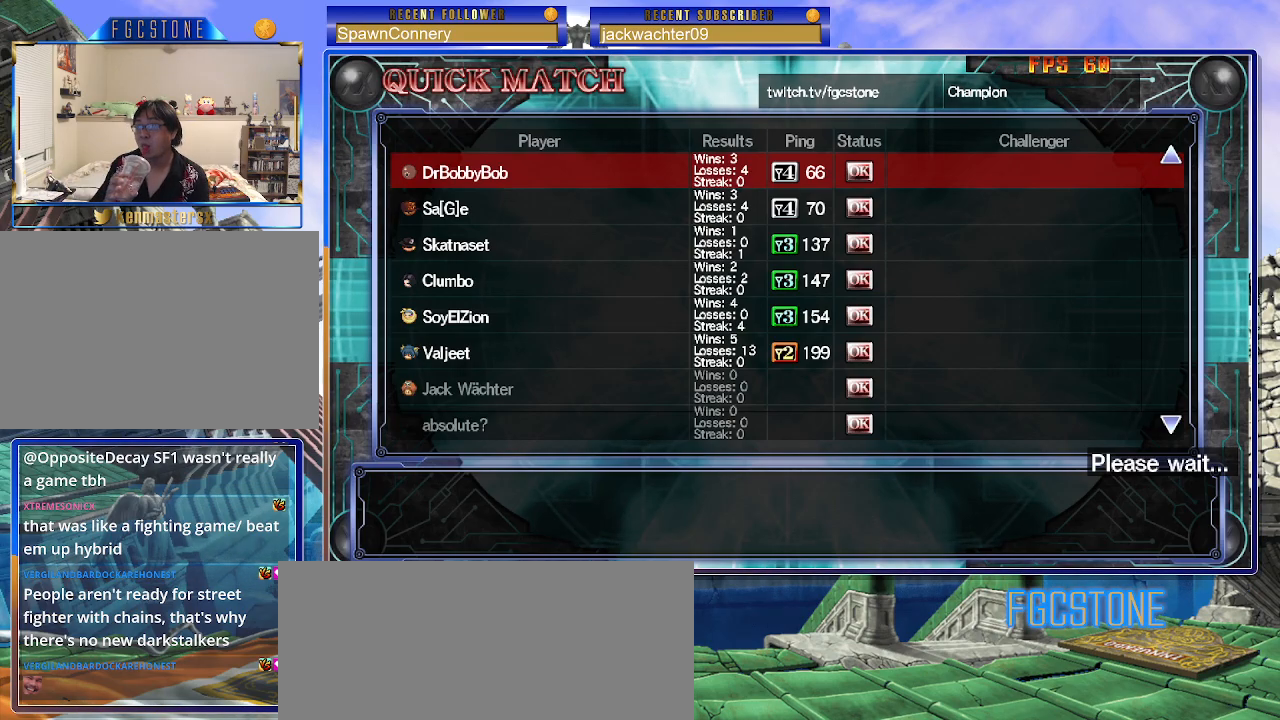
{"buttons": [], "left_stick": "center", "events": []}
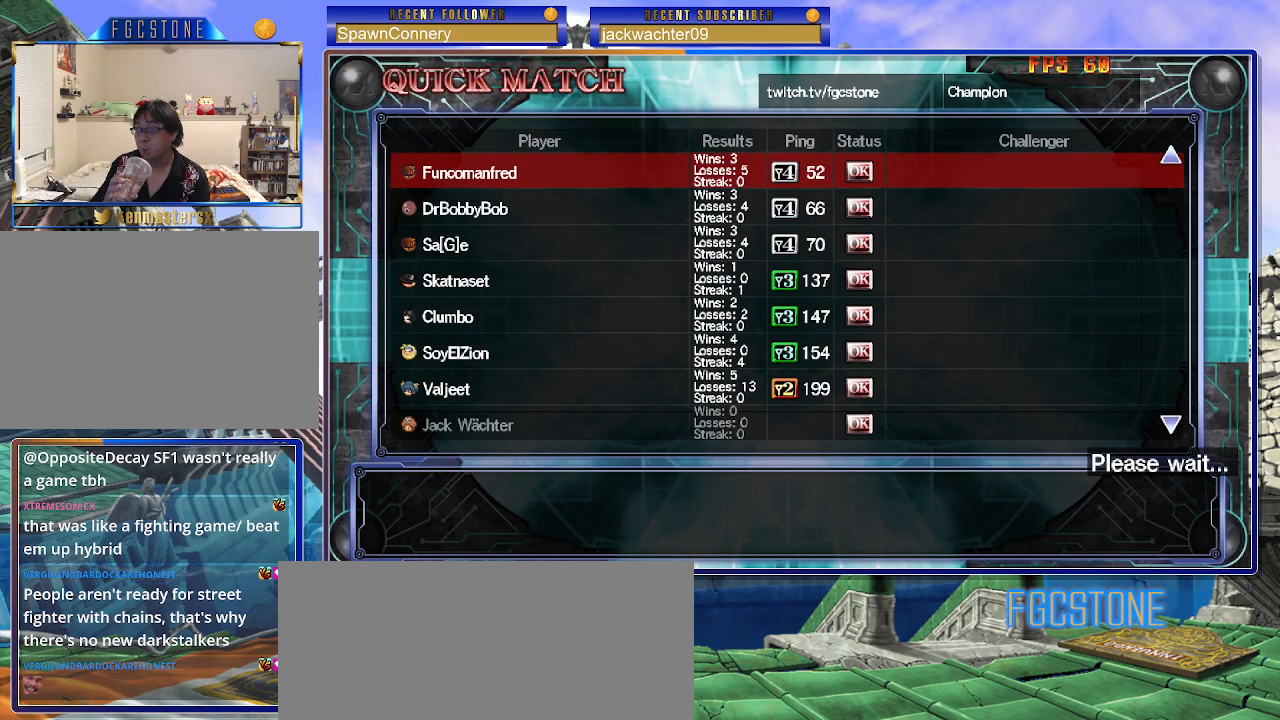
{"buttons": [], "left_stick": "center", "events": []}
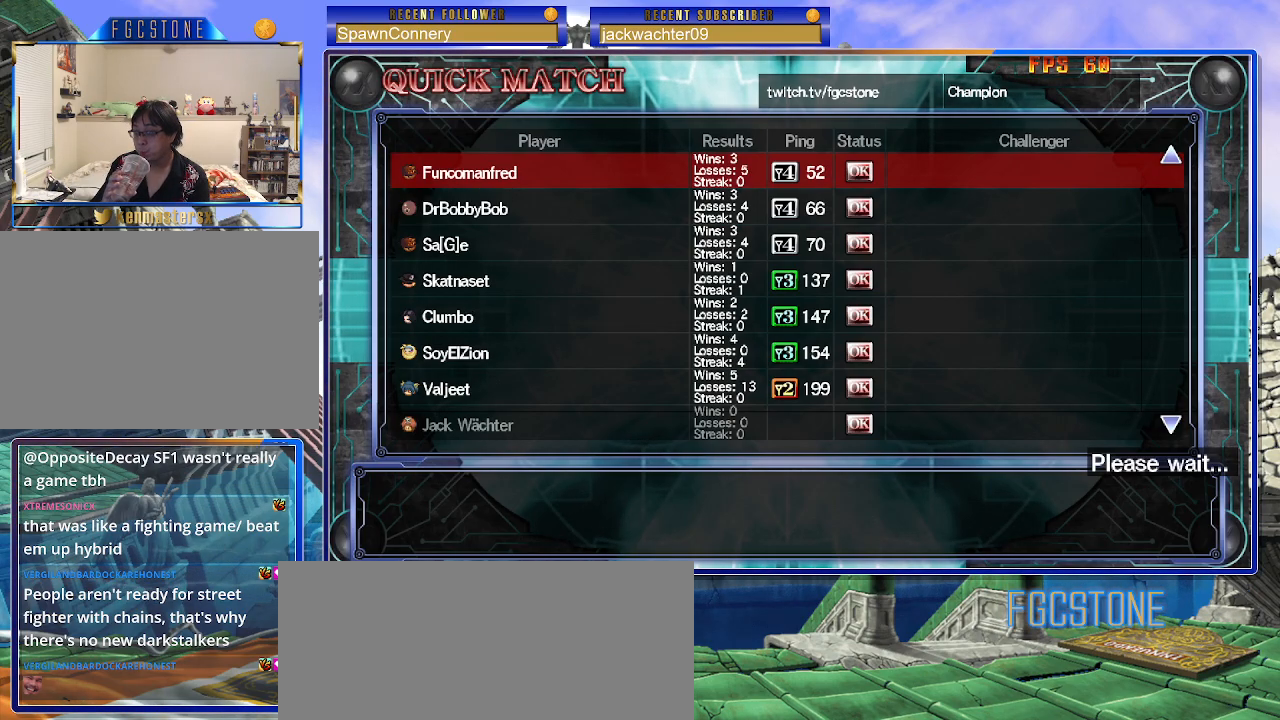
{"buttons": [], "left_stick": "center", "events": []}
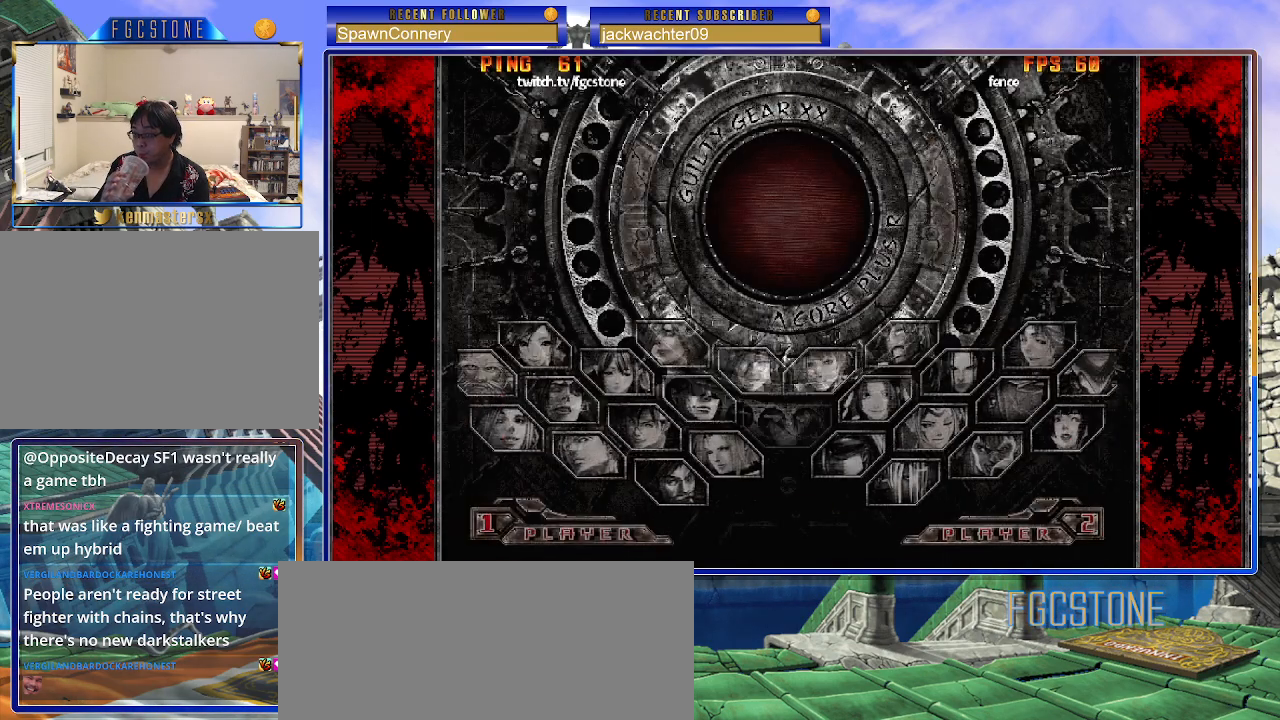
{"buttons": [], "left_stick": "center", "events": []}
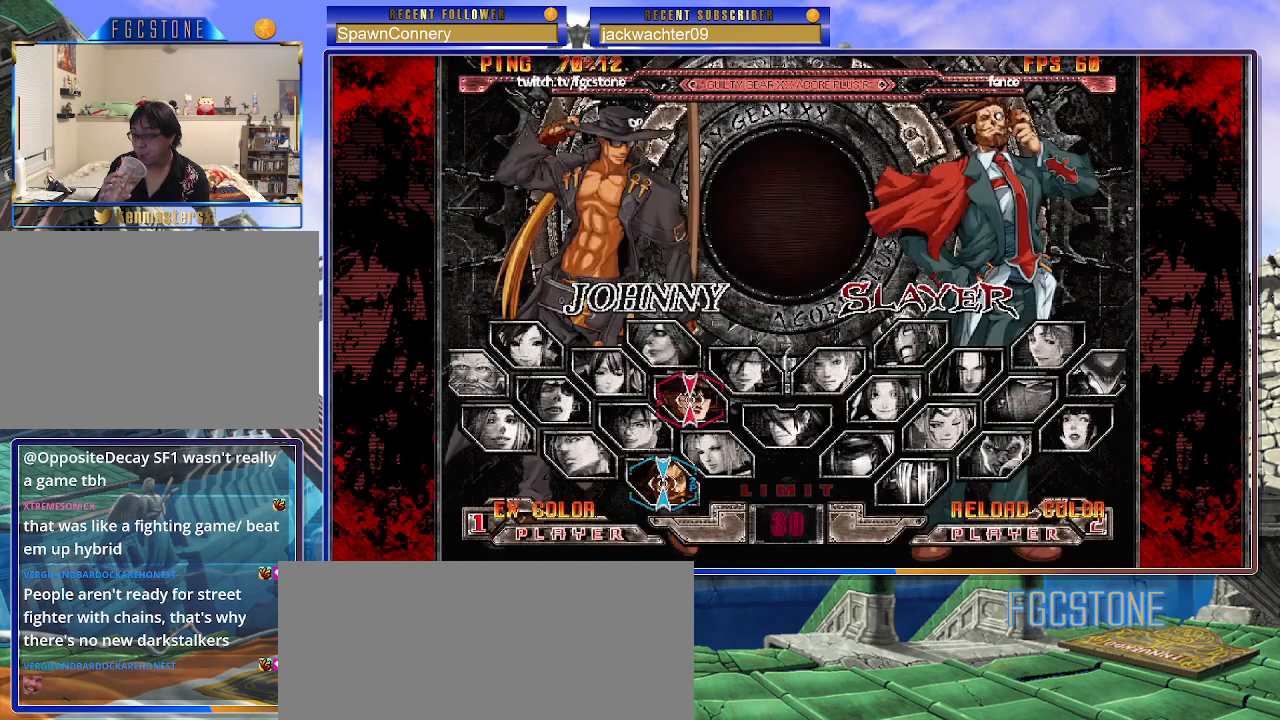
{"buttons": [], "left_stick": "center", "events": []}
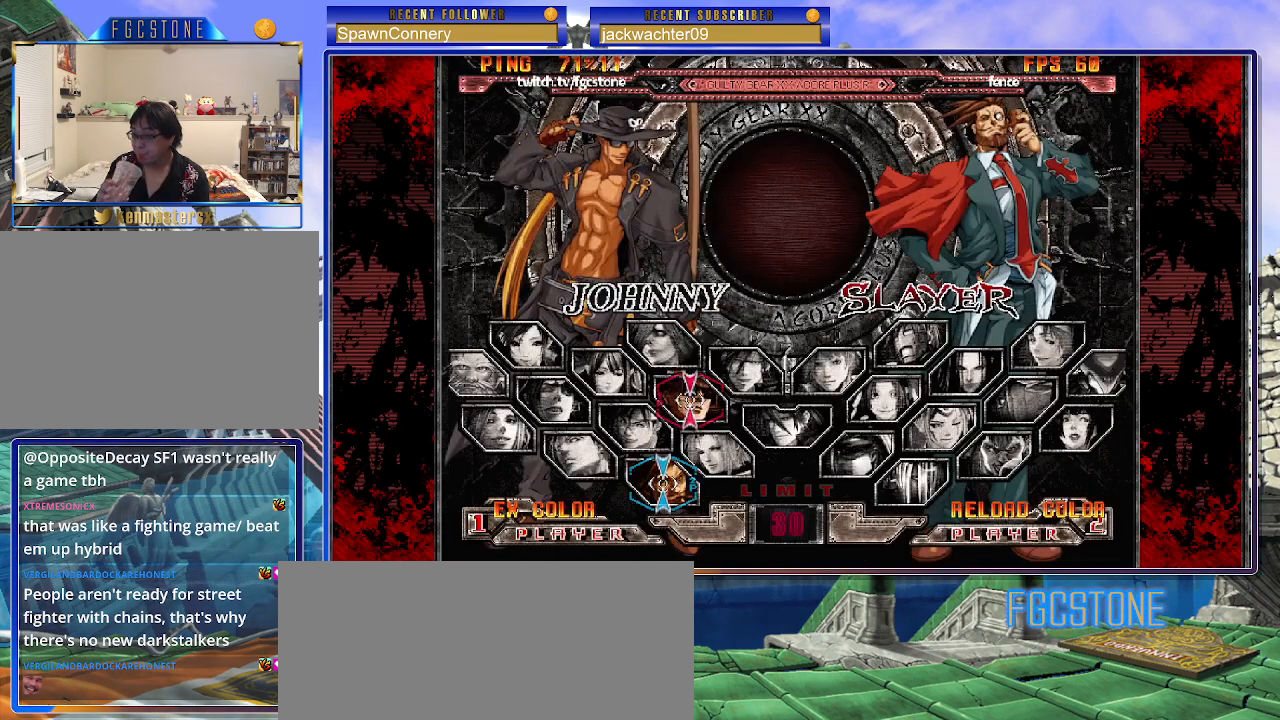
{"buttons": [], "left_stick": "center", "events": []}
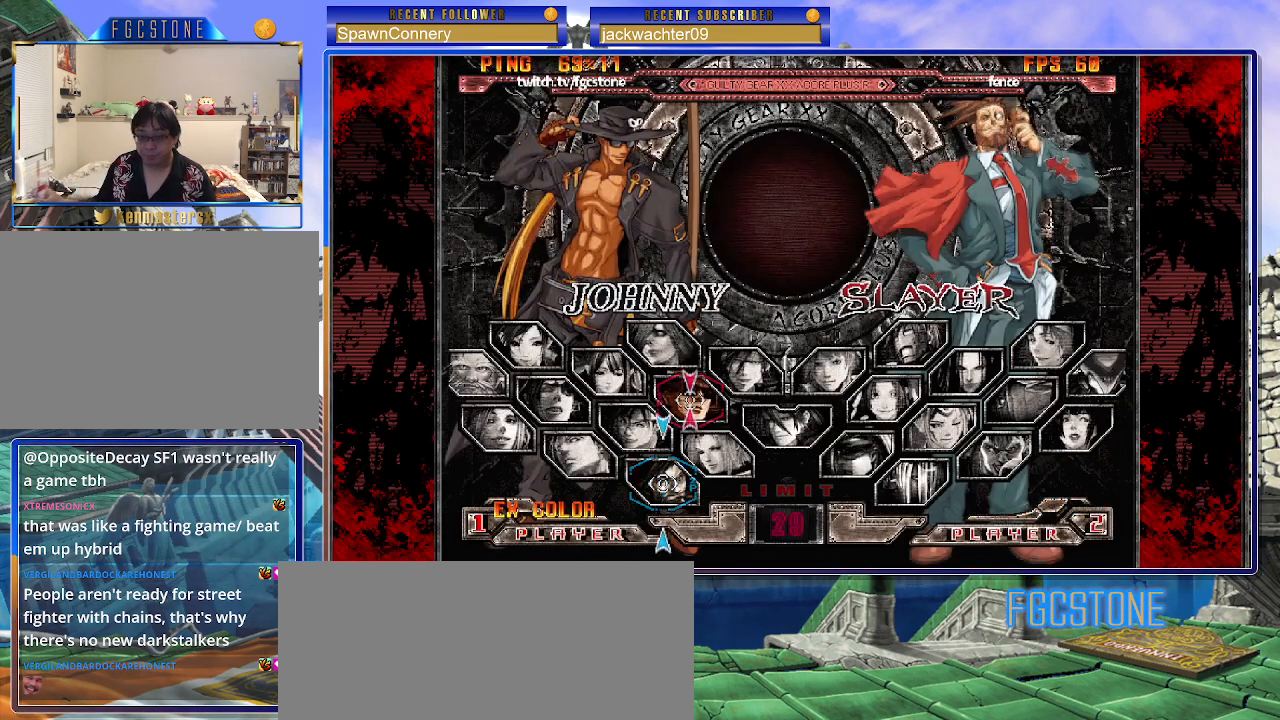
{"buttons": ["P"], "left_stick": "center", "events": [[467, "P", "down"]]}
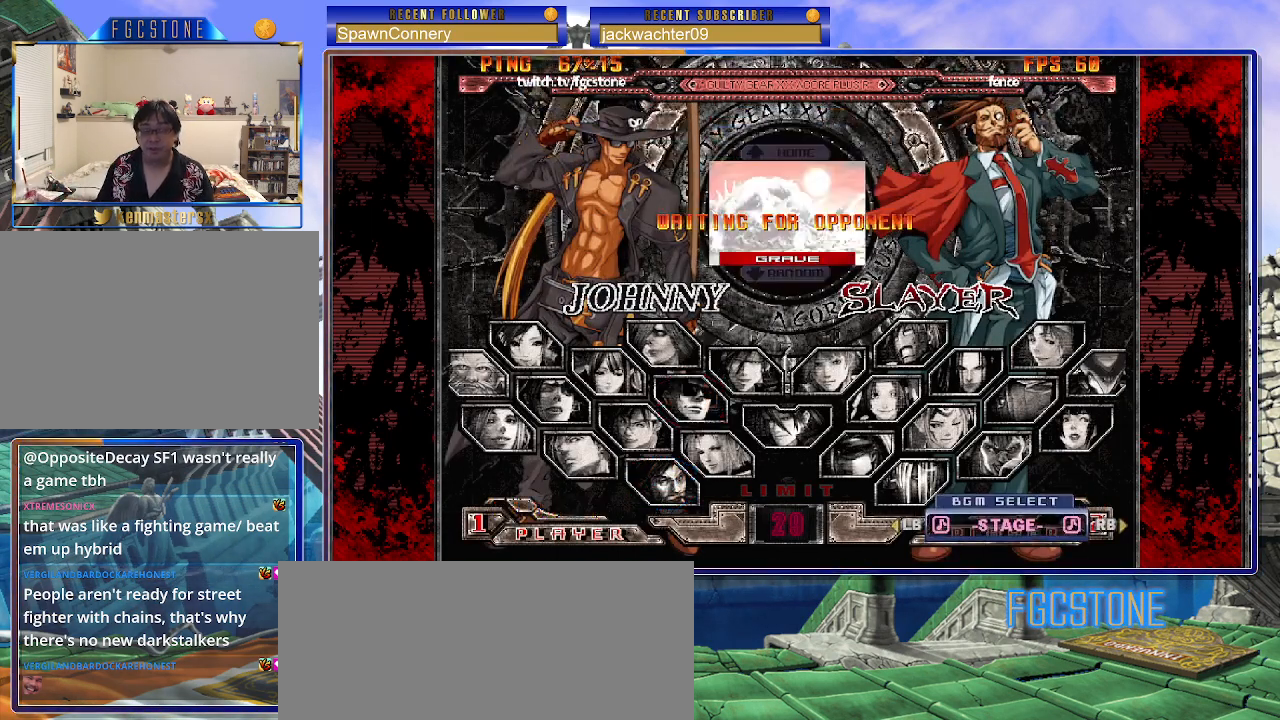
{"buttons": [], "left_stick": "down", "events": [[183, "P", "up"], [483, "left_stick", "down"]]}
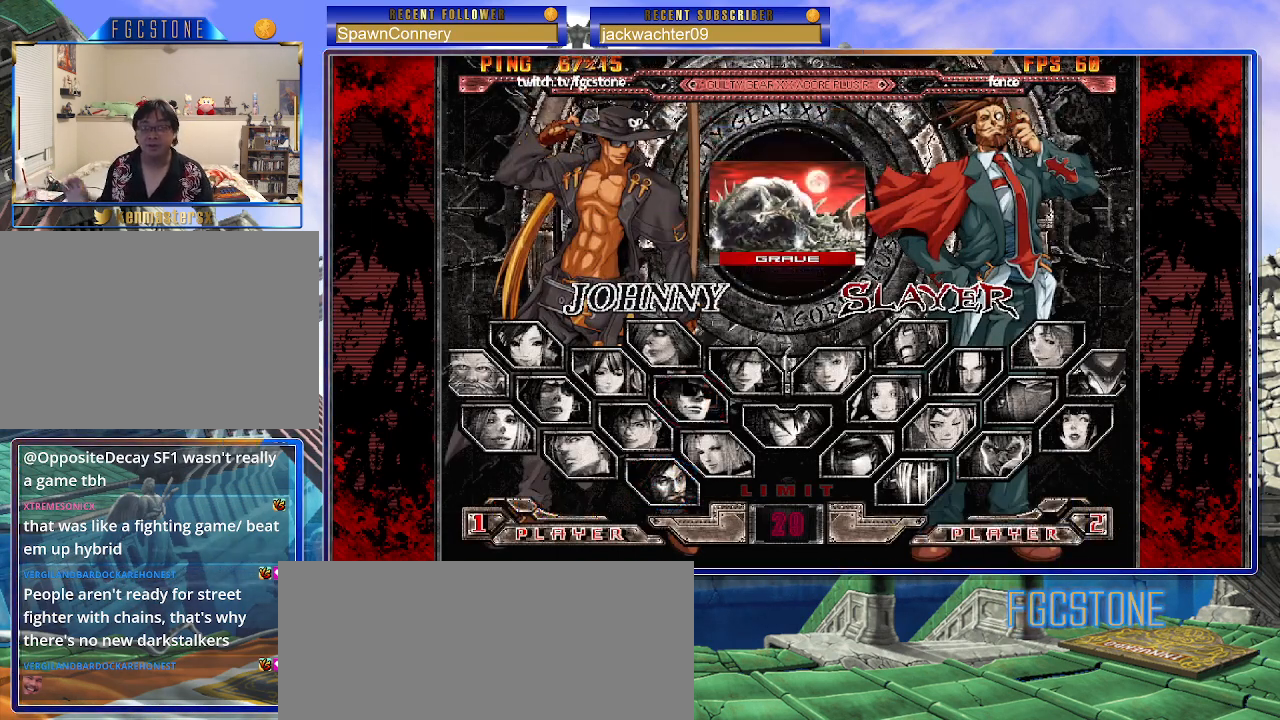
{"buttons": [], "left_stick": "center", "events": [[133, "left_stick", "center"]]}